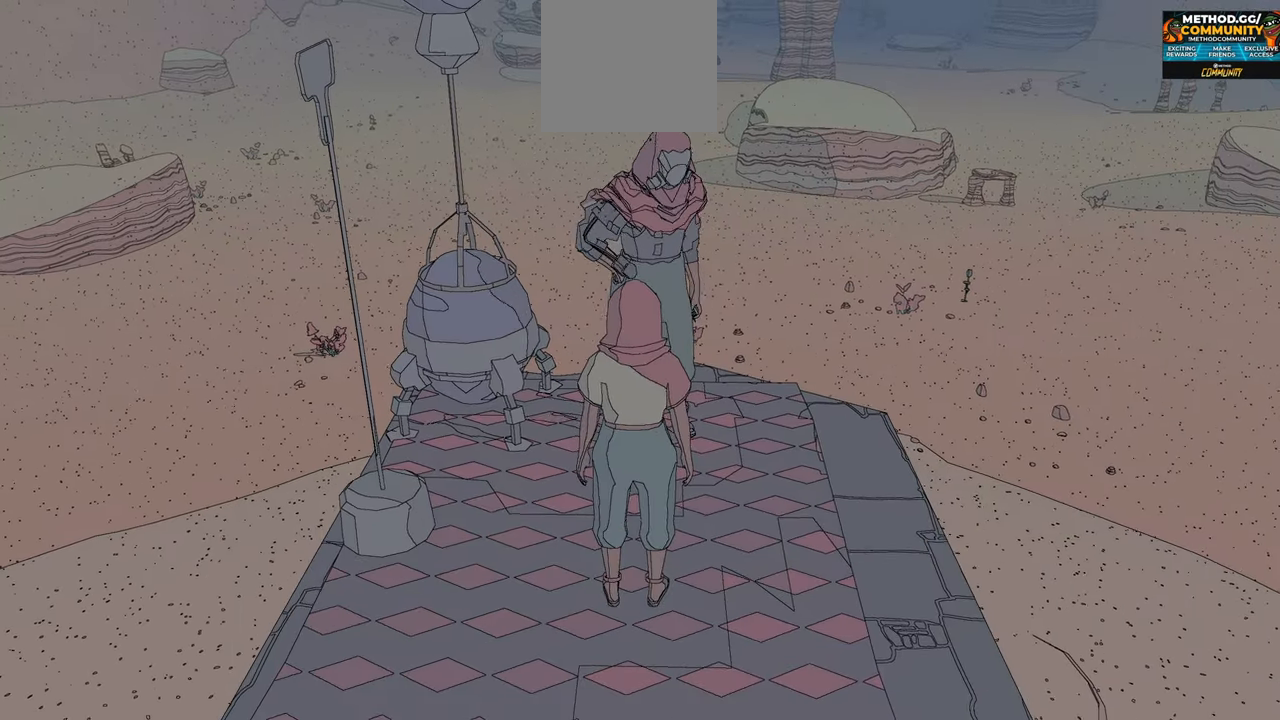
Gameplay with a controller (Xbox layout); each line is a JSON object with the inputs held at the frame after it. "events" lists button and stick changes between this image and that frame as [ms after this image, input, new state], when the widget could be followed in between.
{"buttons": [], "left_stick": "down", "right_stick": "right", "events": [[100, "left_stick", "down"], [250, "right_stick", "right"]]}
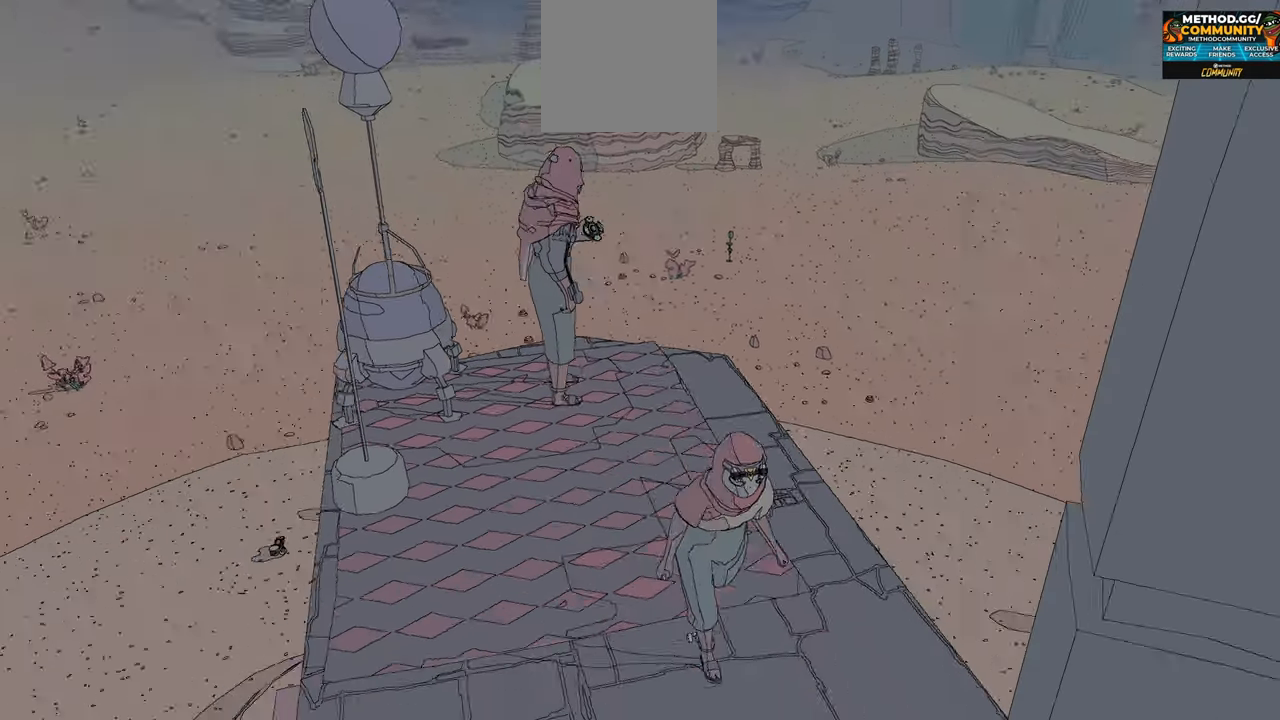
{"buttons": ["L2"], "left_stick": "center", "right_stick": "center", "events": [[83, "left_stick", "center"], [367, "right_stick", "center"], [500, "L2", "down"]]}
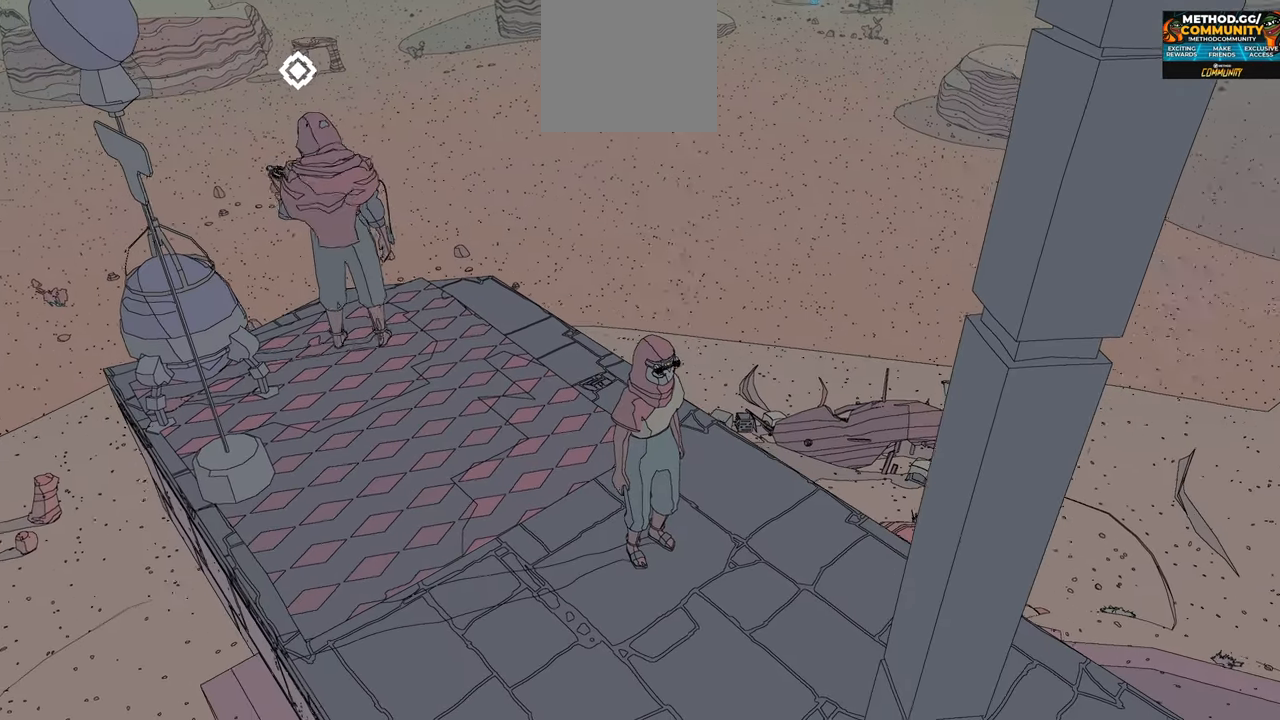
{"buttons": [], "left_stick": "center", "right_stick": "center", "events": [[383, "L2", "up"]]}
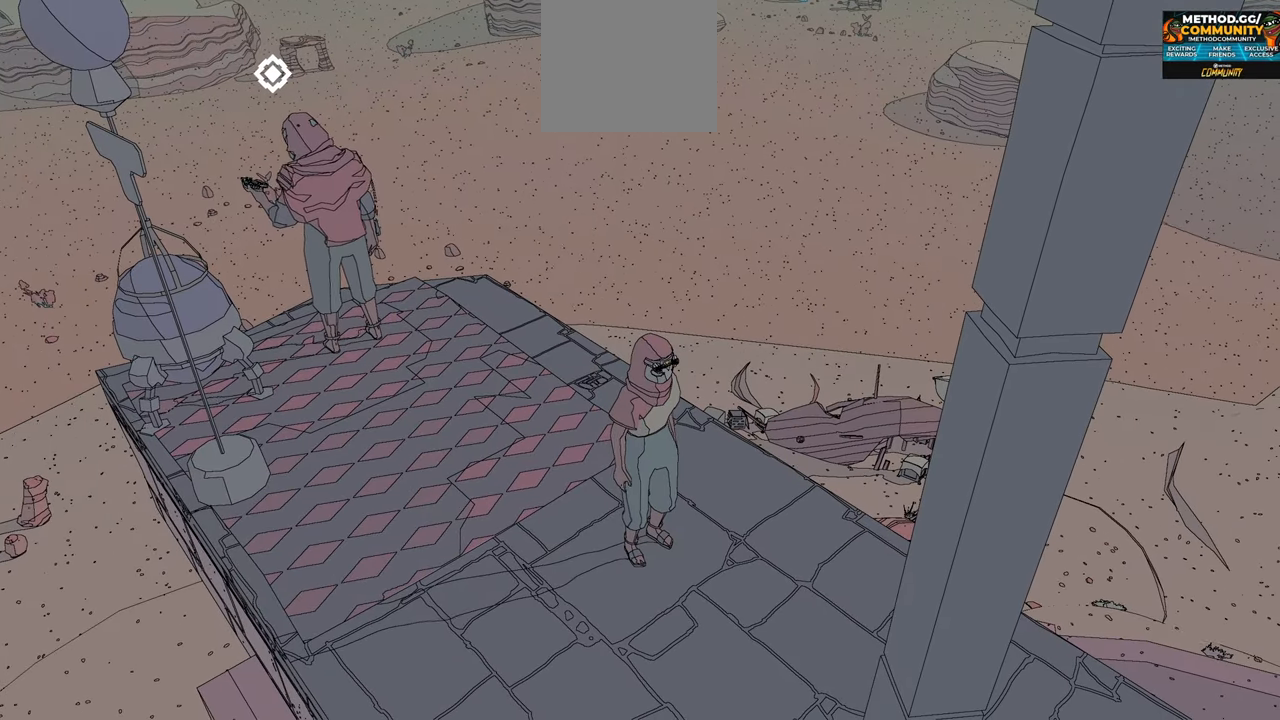
{"buttons": ["SELECT"], "left_stick": "center", "right_stick": "center", "events": [[333, "SELECT", "down"]]}
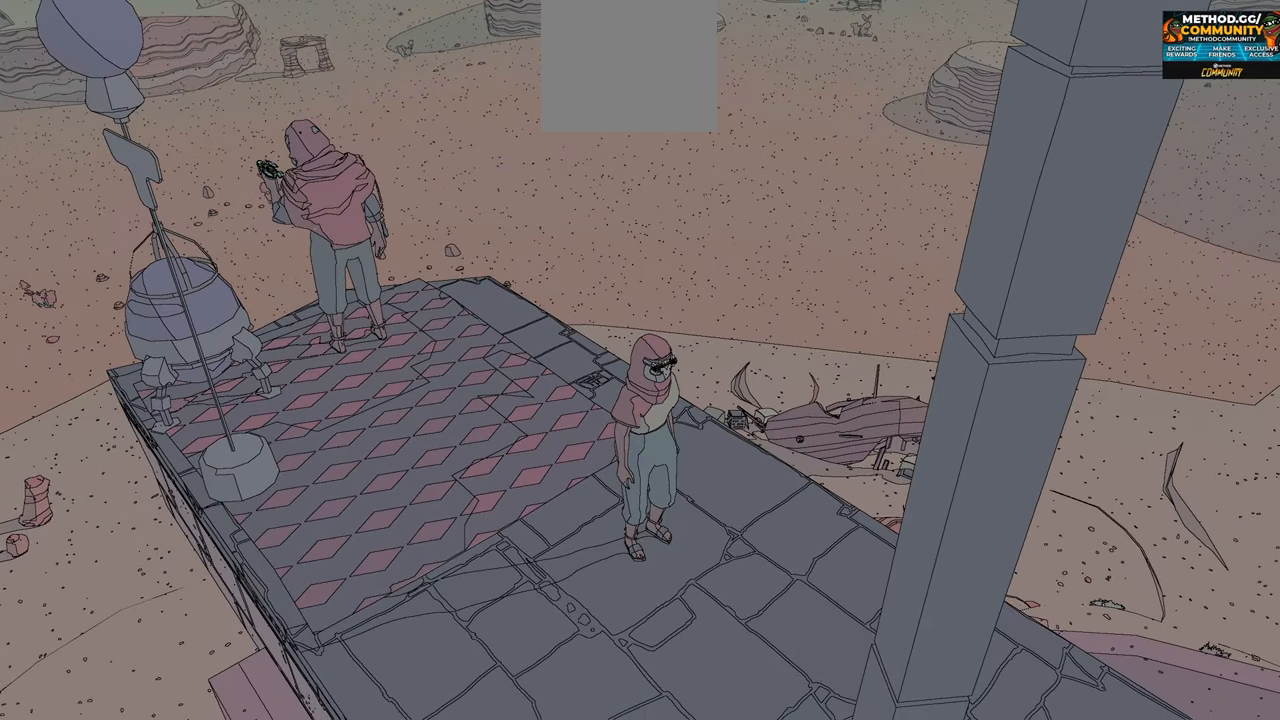
{"buttons": [], "left_stick": "center", "right_stick": "center", "events": [[367, "SELECT", "up"]]}
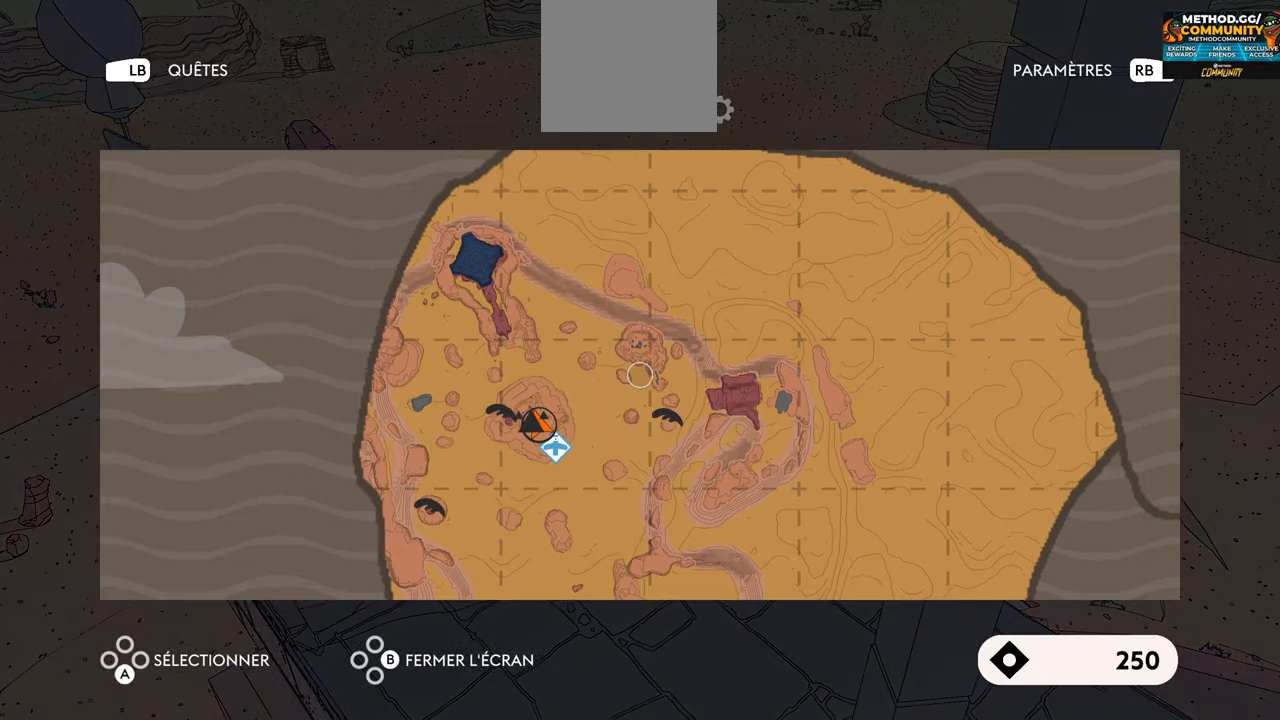
{"buttons": [], "left_stick": "center", "right_stick": "center", "events": []}
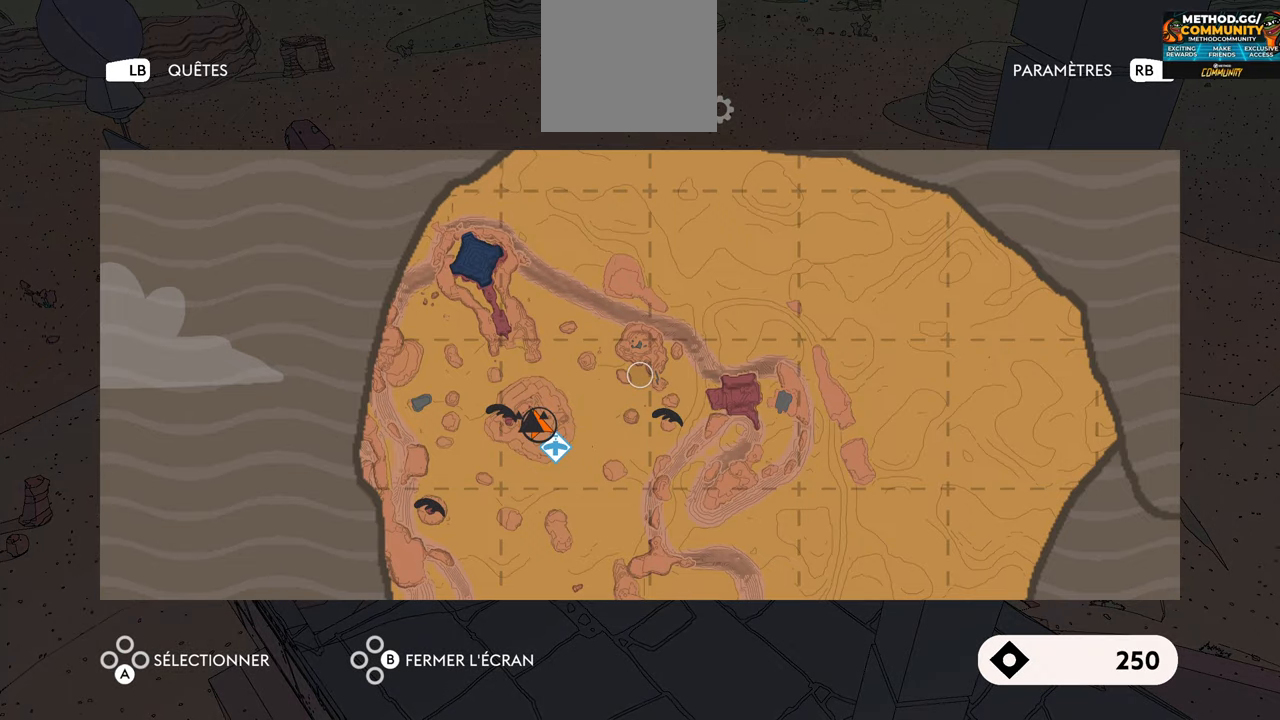
{"buttons": [], "left_stick": "center", "right_stick": "center", "events": [[134, "B", "down"], [267, "B", "up"]]}
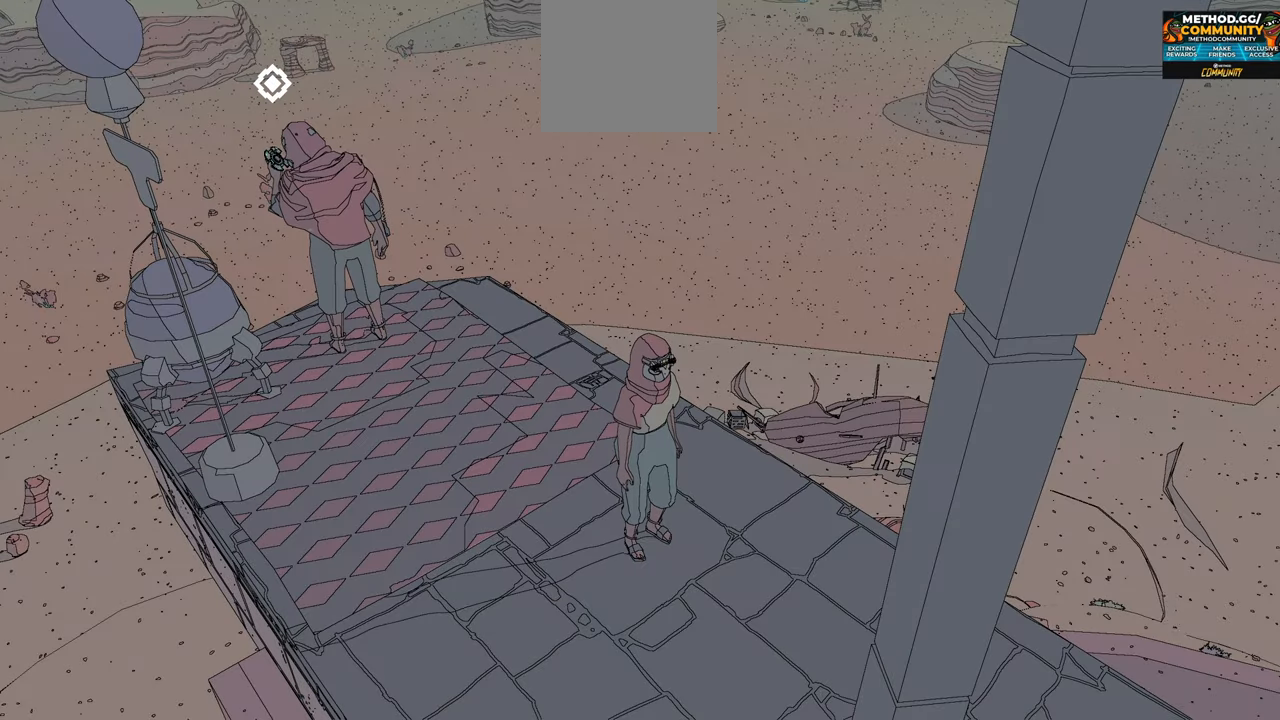
{"buttons": [], "left_stick": "center", "right_stick": "center", "events": [[17, "L2", "down"], [184, "L2", "up"]]}
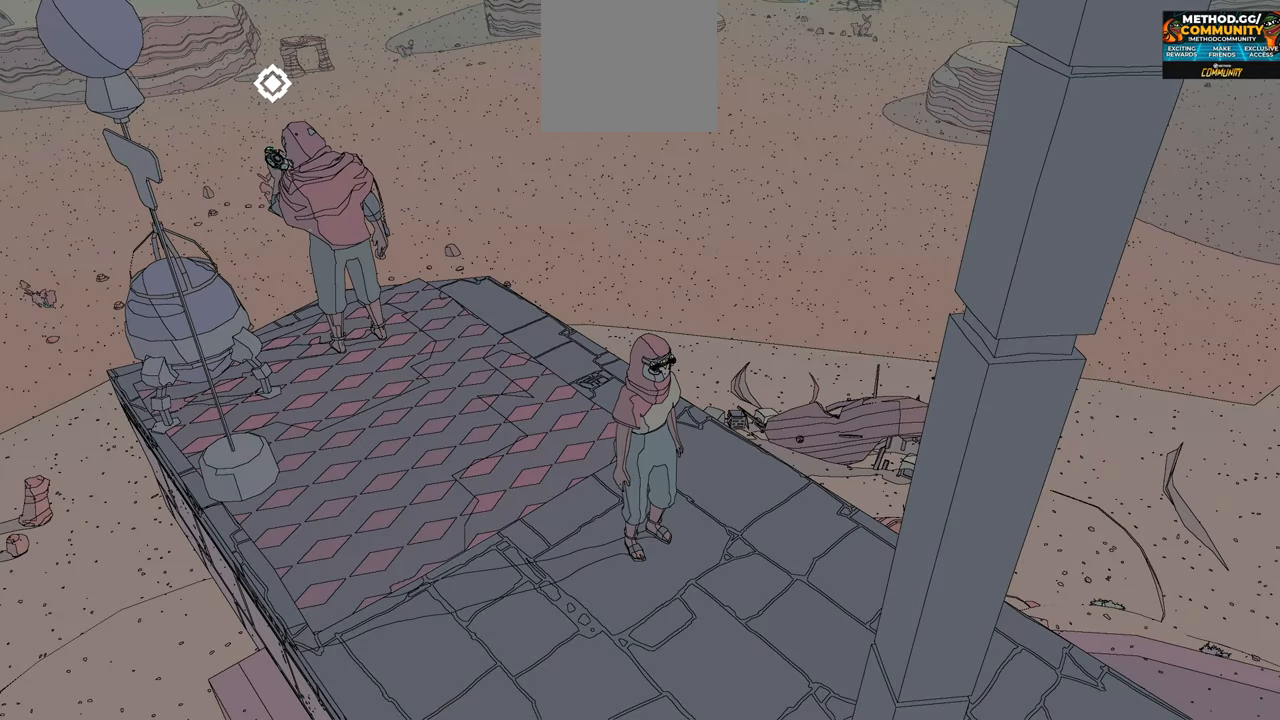
{"buttons": [], "left_stick": "center", "right_stick": "center", "events": [[184, "L1", "down"], [334, "L1", "up"]]}
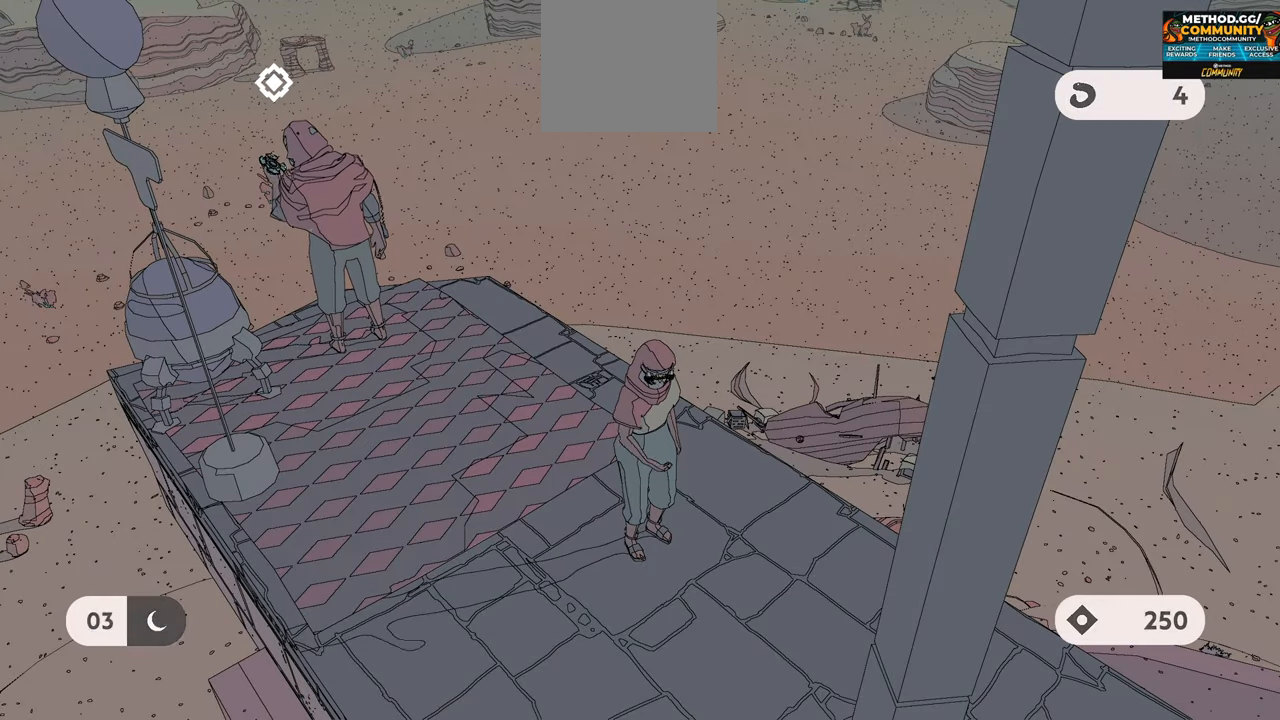
{"buttons": ["L1"], "left_stick": "center", "right_stick": "left", "events": [[84, "L1", "down"], [467, "right_stick", "left"]]}
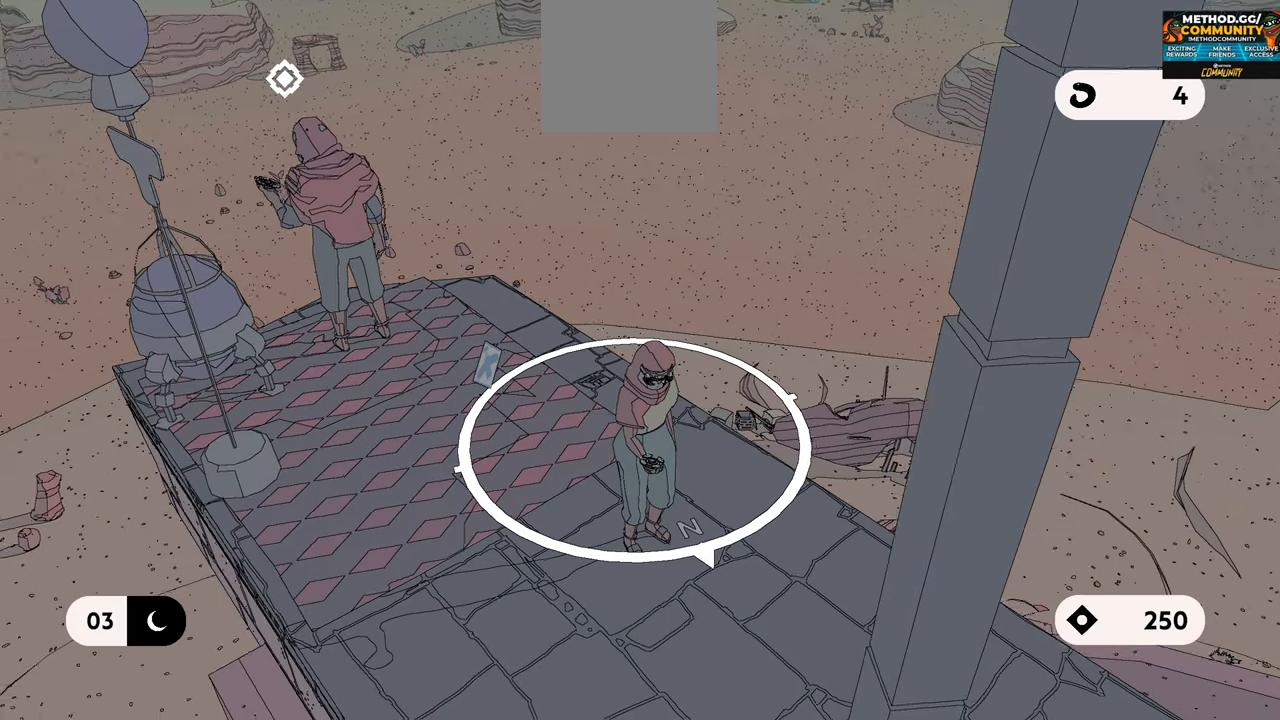
{"buttons": [], "left_stick": "center", "right_stick": "left", "events": [[50, "L1", "up"]]}
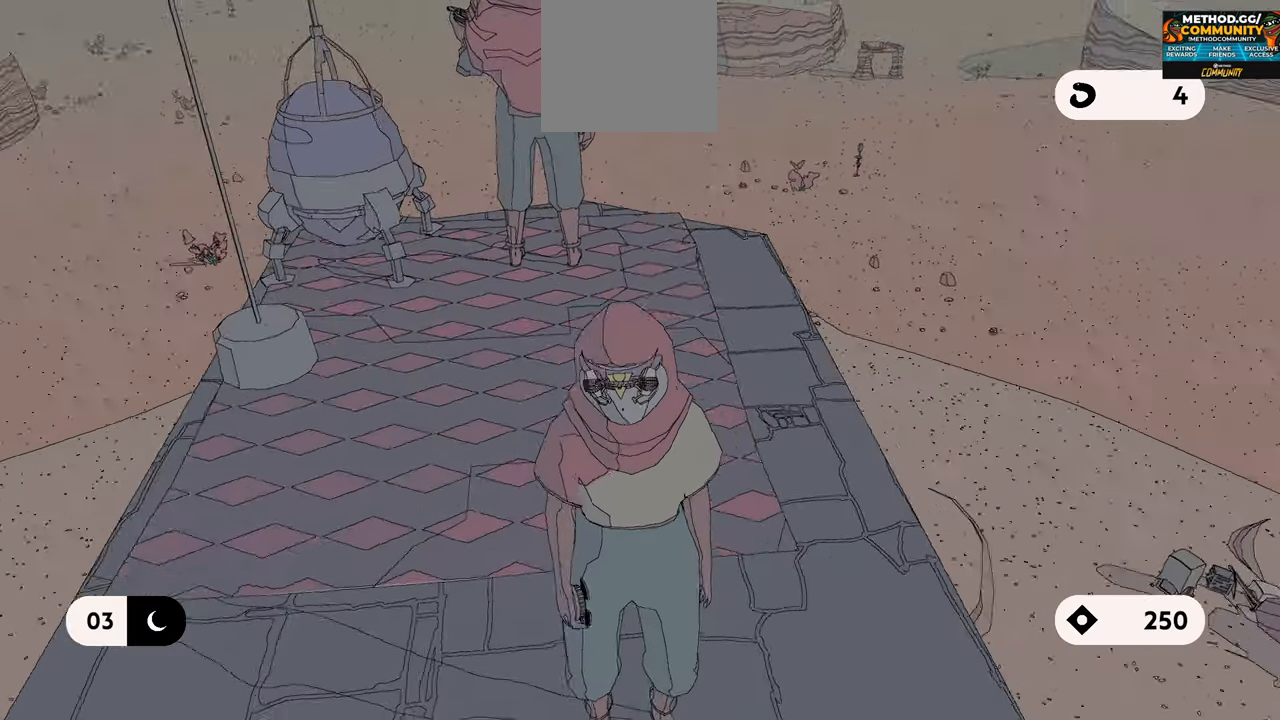
{"buttons": ["R2"], "left_stick": "up", "right_stick": "center", "events": [[100, "left_stick", "up"], [217, "R2", "down"], [234, "right_stick", "center"]]}
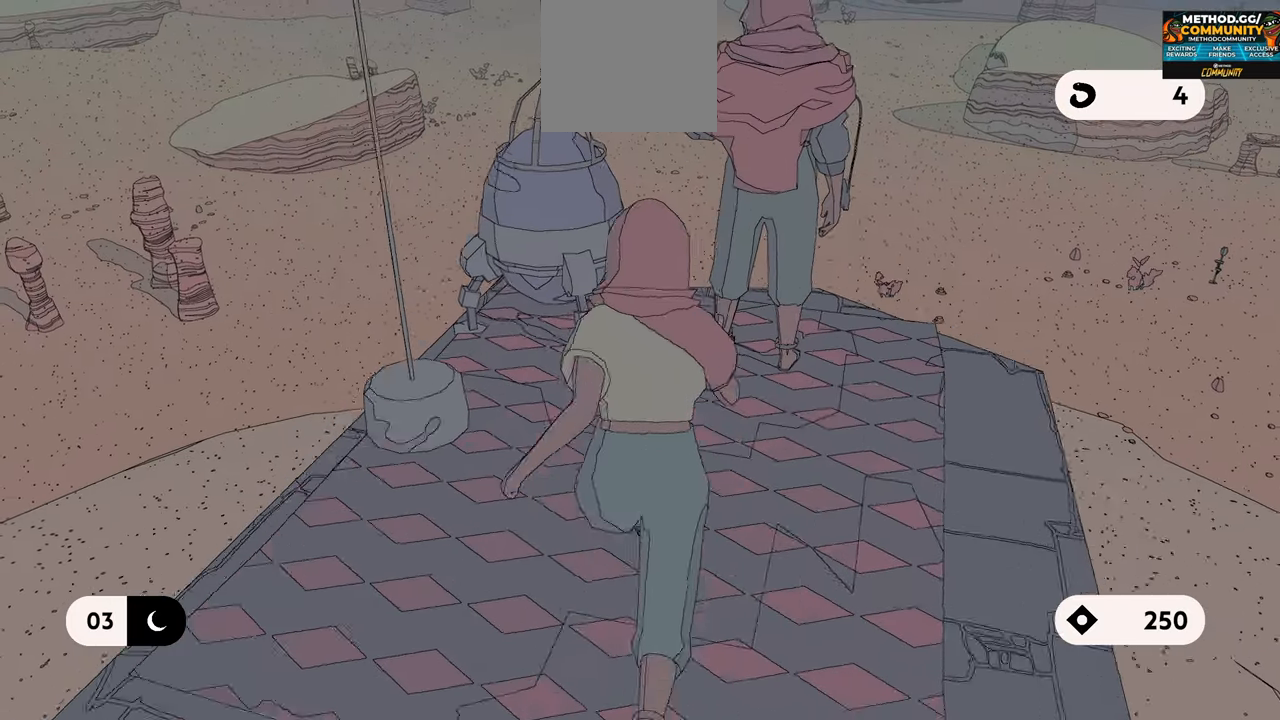
{"buttons": ["A", "R2"], "left_stick": "up", "right_stick": "center", "events": [[250, "A", "down"]]}
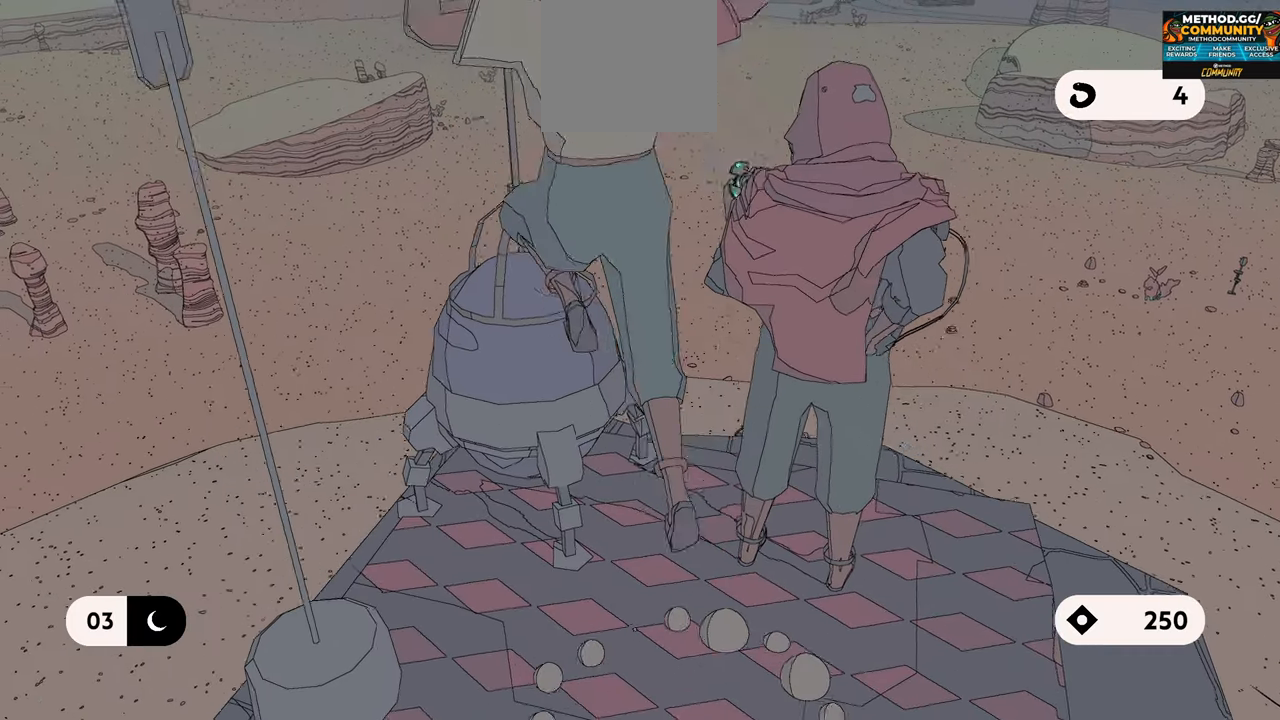
{"buttons": ["A", "R2"], "left_stick": "up", "right_stick": "center", "events": [[34, "A", "up"], [334, "A", "down"]]}
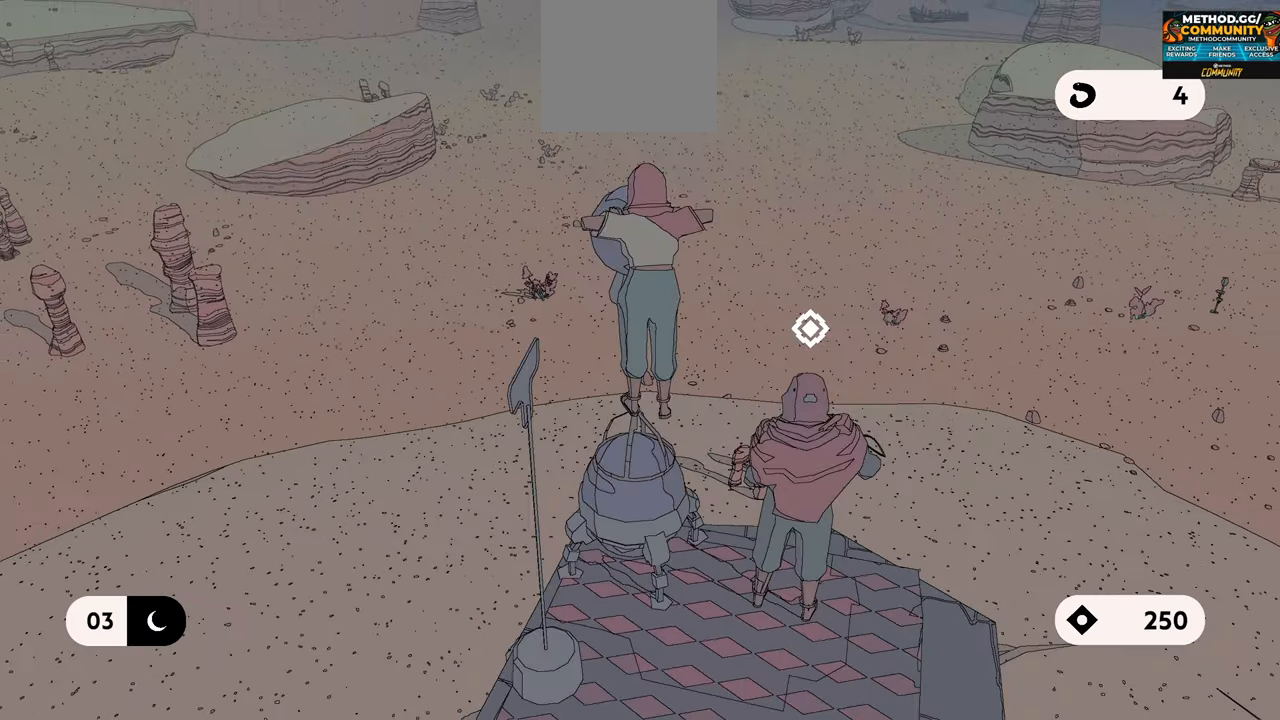
{"buttons": ["R2"], "left_stick": "up", "right_stick": "center", "events": [[200, "A", "up"]]}
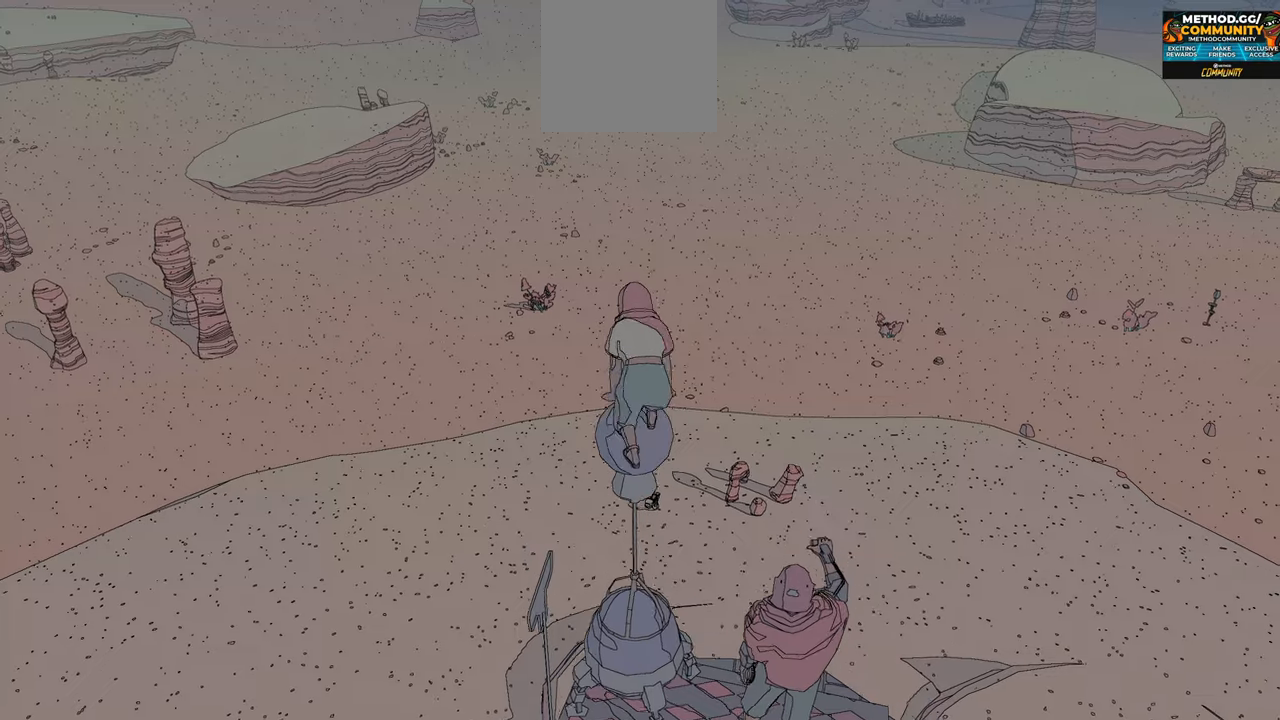
{"buttons": ["A", "R2"], "left_stick": "up", "right_stick": "center", "events": [[266, "A", "down"]]}
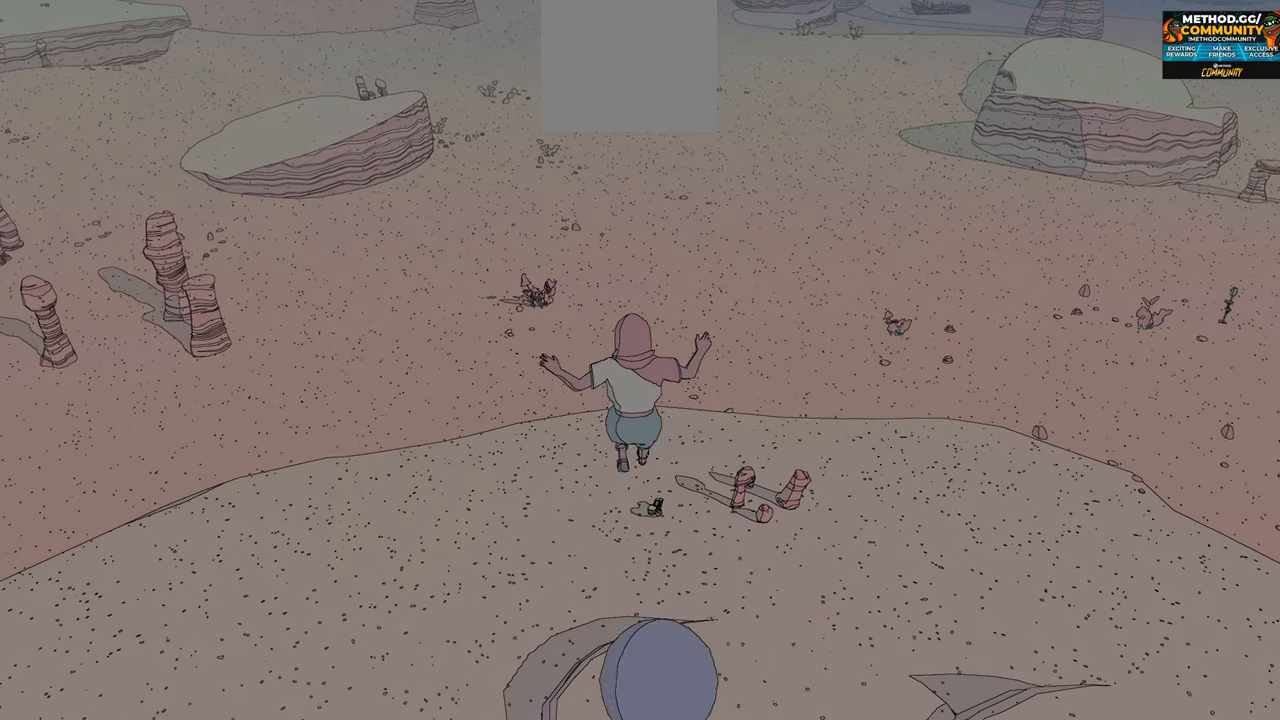
{"buttons": ["A", "R2"], "left_stick": "up", "right_stick": "center", "events": [[233, "A", "up"], [333, "A", "down"]]}
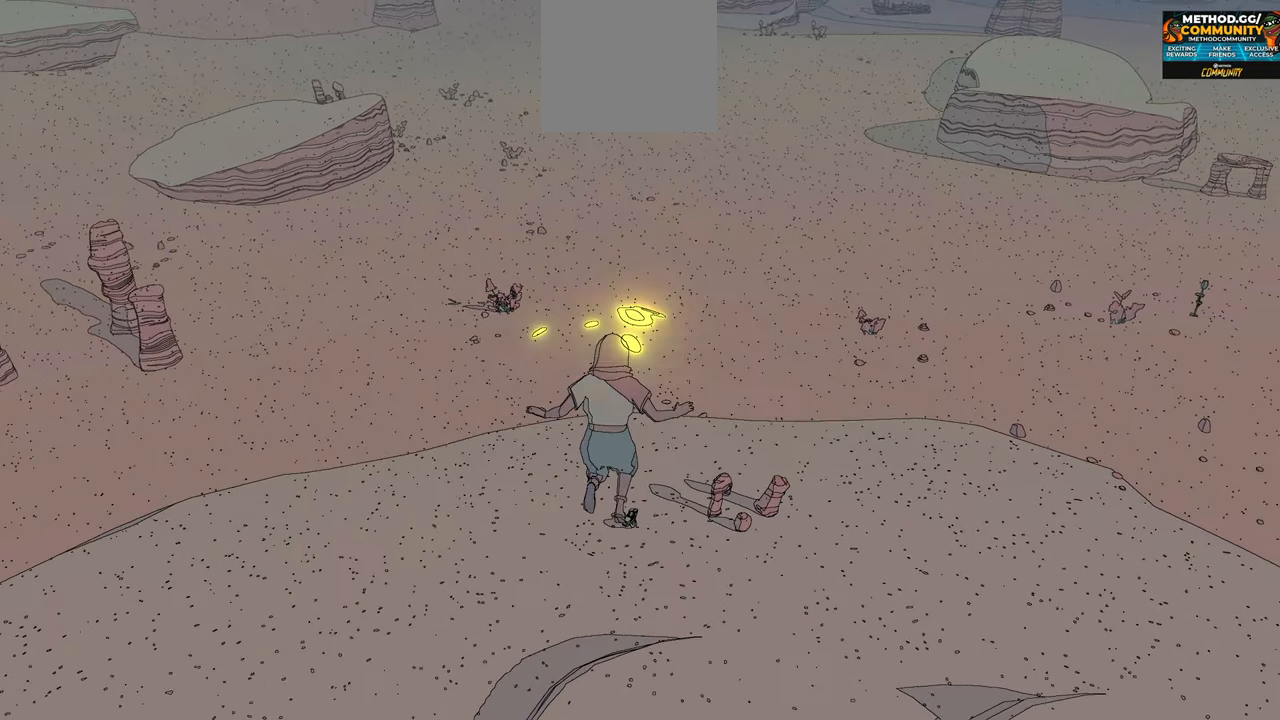
{"buttons": ["R2"], "left_stick": "up", "right_stick": "down", "events": [[316, "A", "up"], [416, "right_stick", "down"]]}
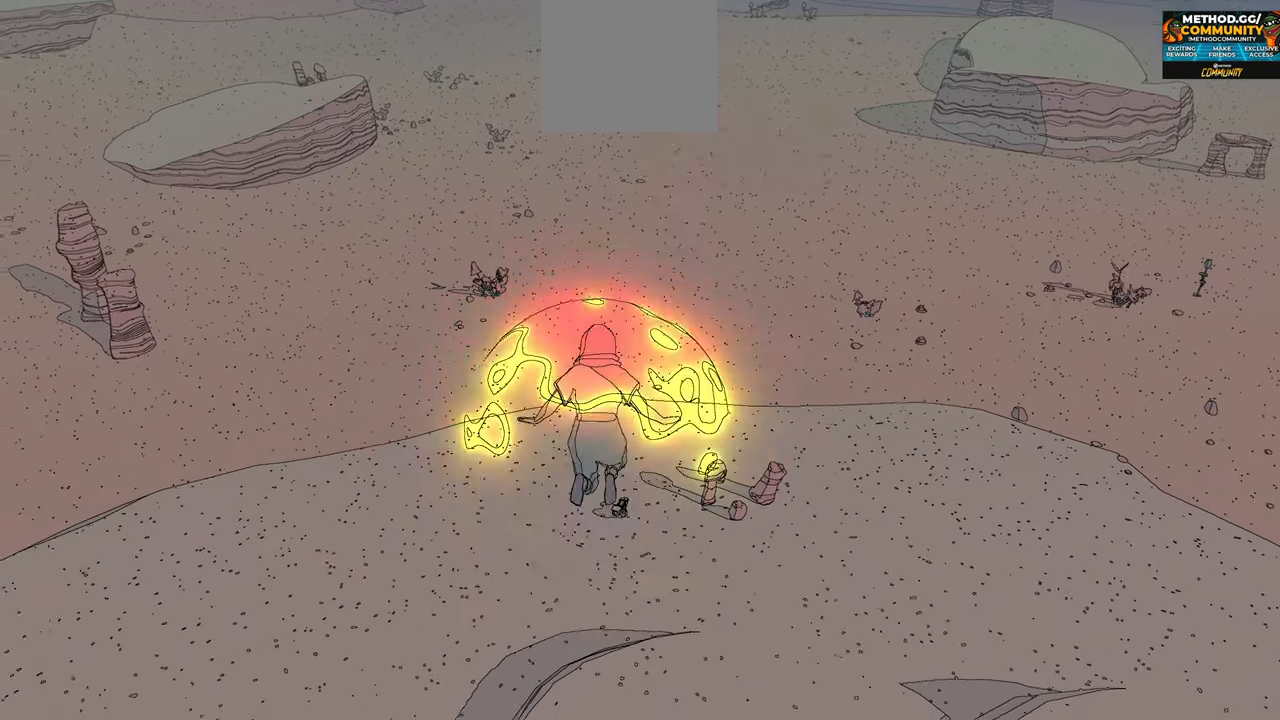
{"buttons": ["A", "R2"], "left_stick": "up", "right_stick": "center", "events": [[316, "right_stick", "center"], [400, "A", "down"]]}
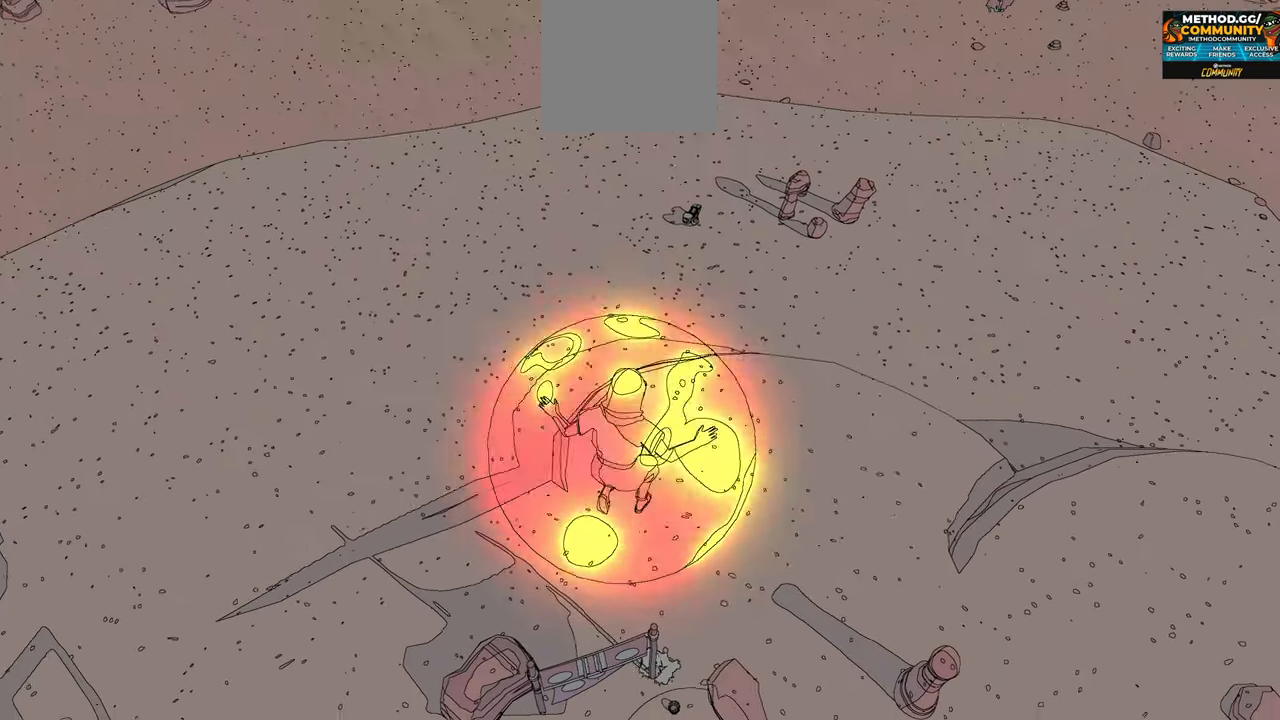
{"buttons": ["A", "R2"], "left_stick": "up", "right_stick": "center", "events": []}
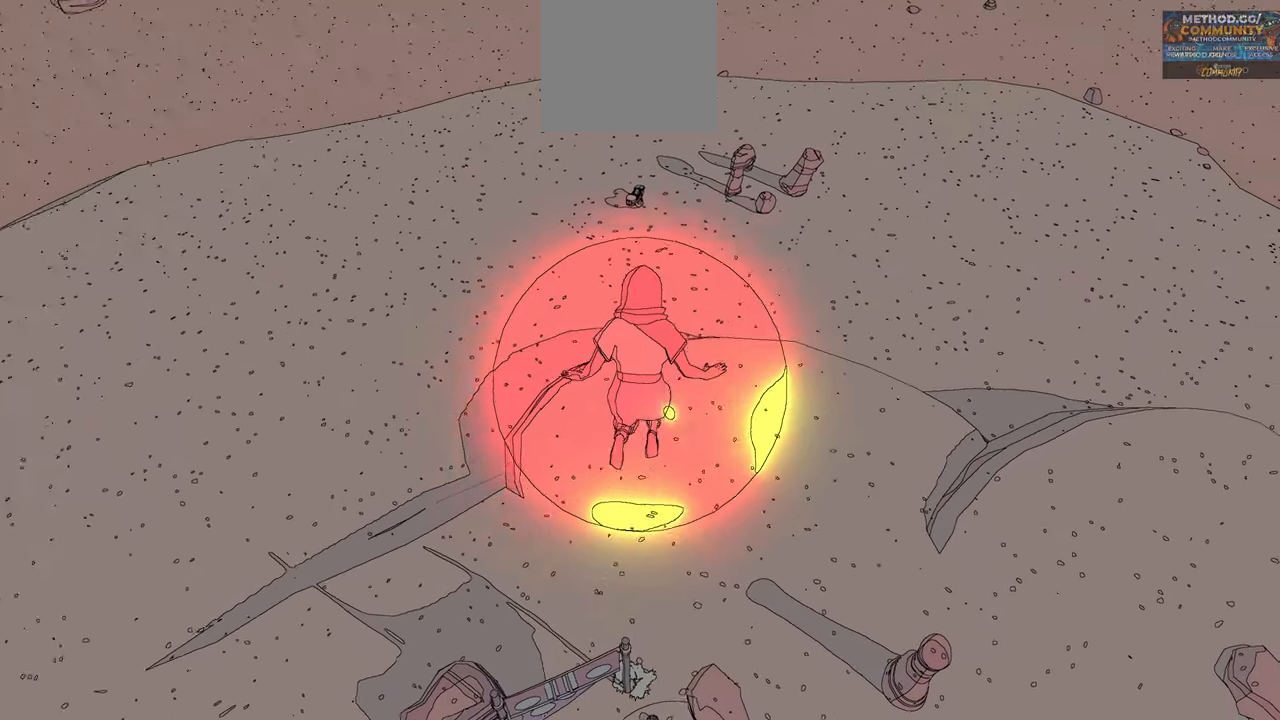
{"buttons": ["A", "R2"], "left_stick": "up", "right_stick": "center", "events": []}
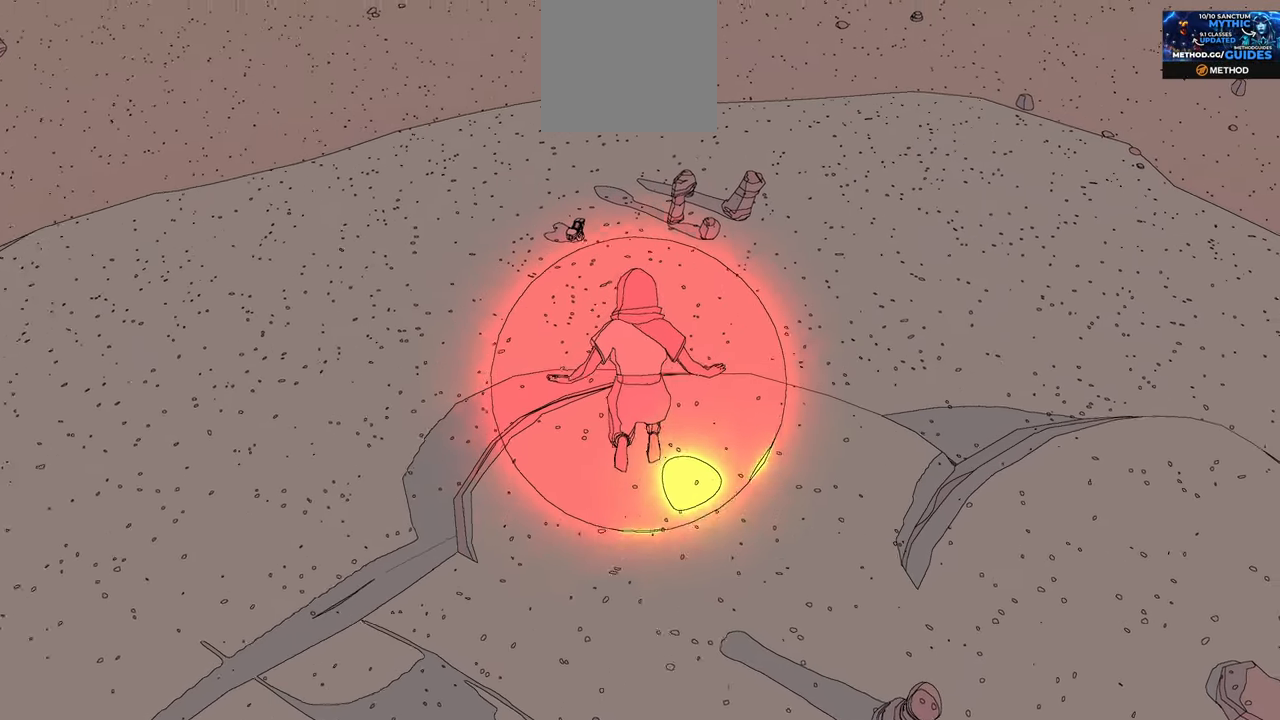
{"buttons": ["A", "R2"], "left_stick": "up", "right_stick": "center", "events": []}
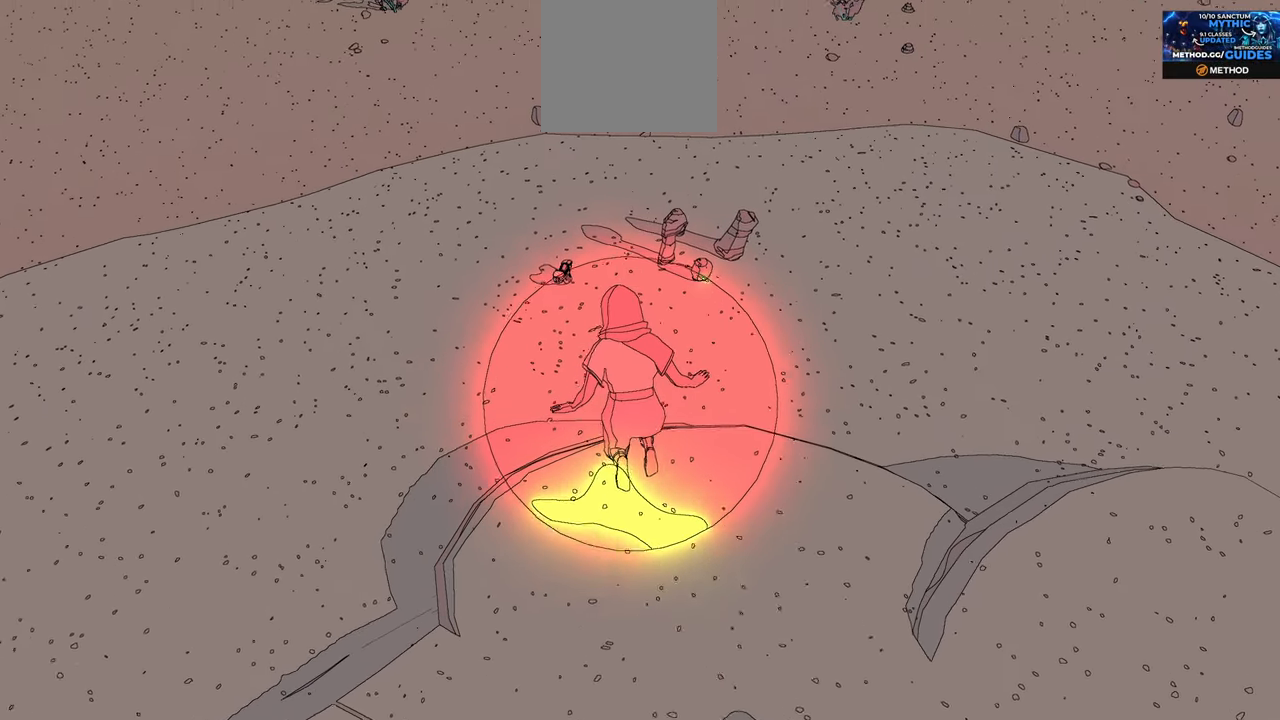
{"buttons": ["A", "R2"], "left_stick": "up", "right_stick": "center", "events": []}
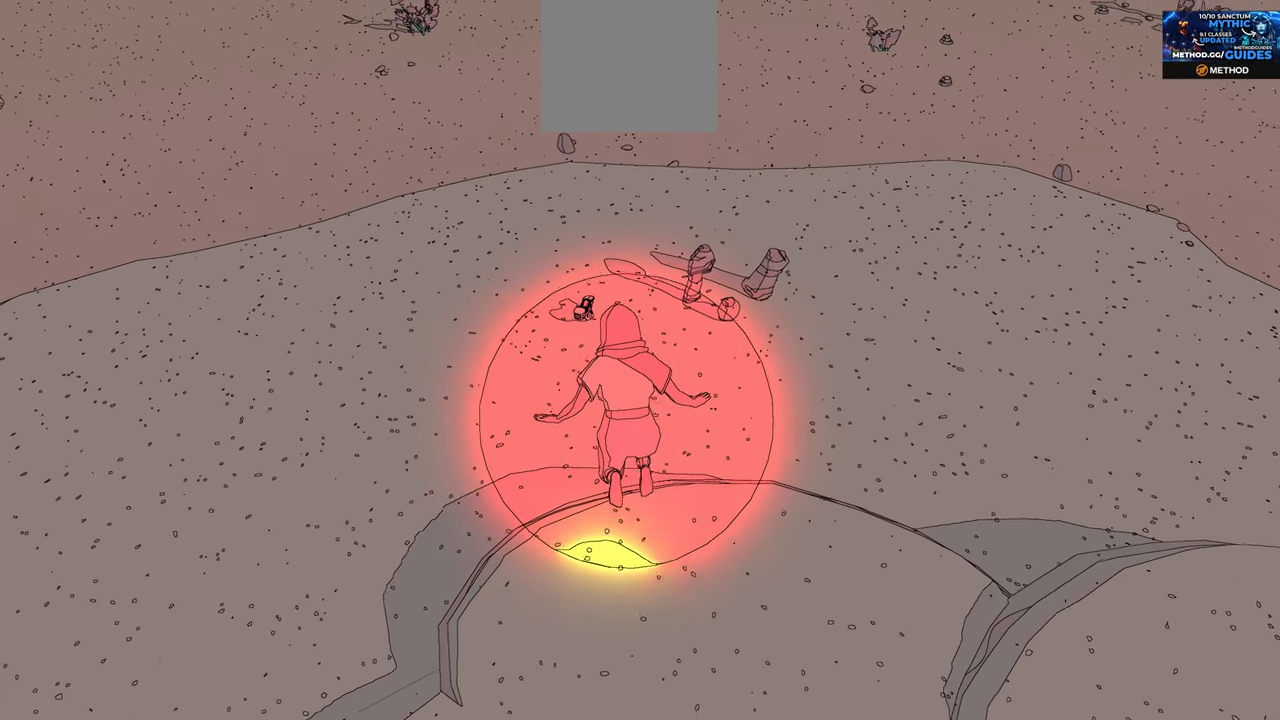
{"buttons": ["A", "R2"], "left_stick": "up", "right_stick": "center", "events": []}
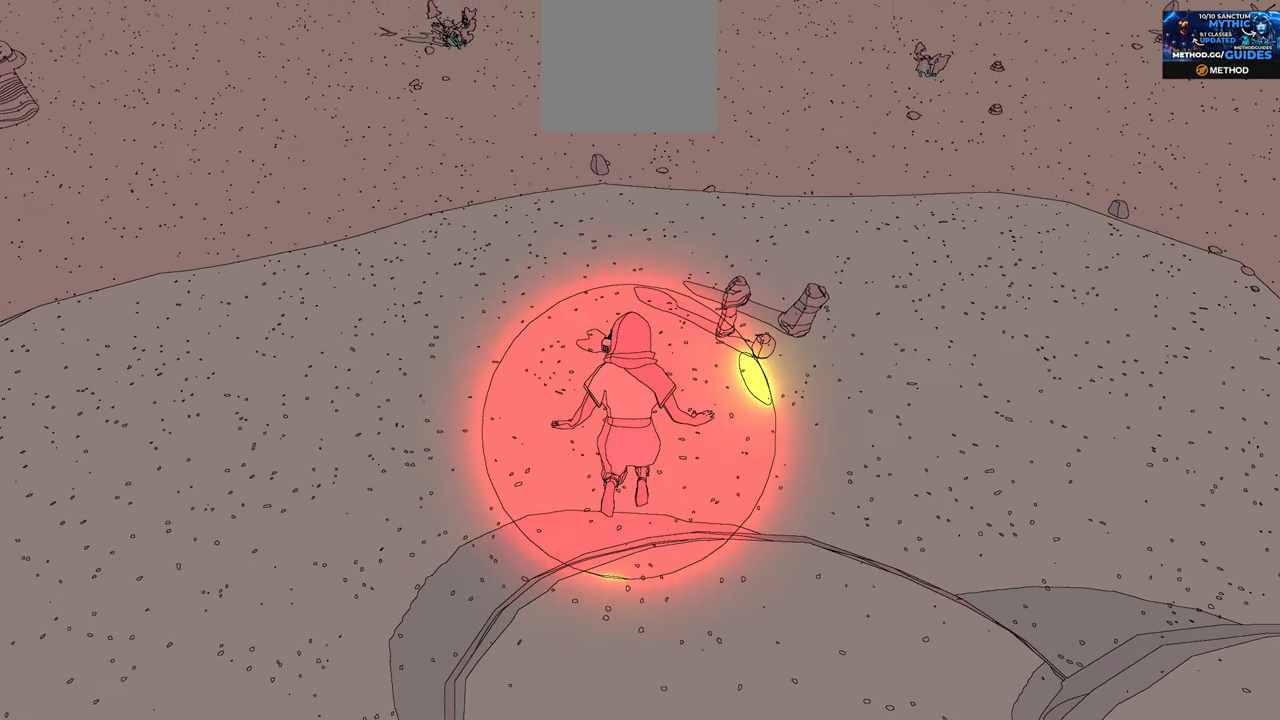
{"buttons": ["R2"], "left_stick": "up", "right_stick": "center", "events": [[100, "A", "up"]]}
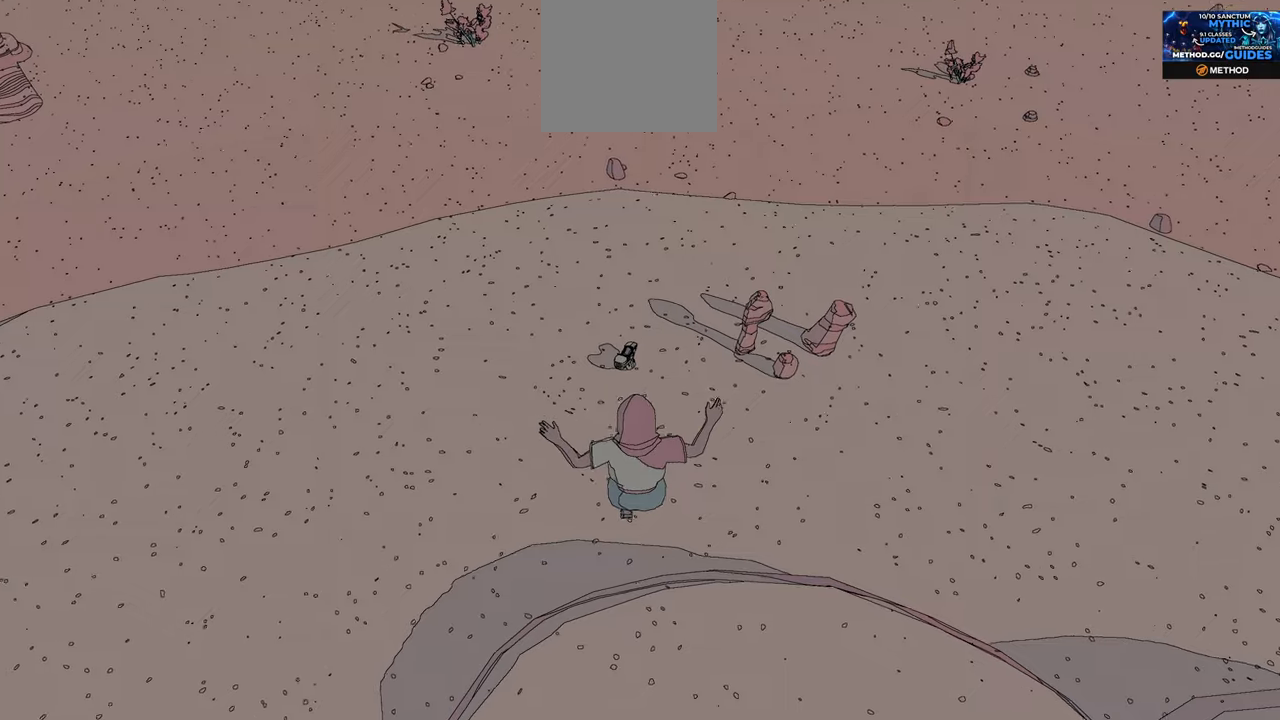
{"buttons": ["R2"], "left_stick": "up", "right_stick": "center", "events": []}
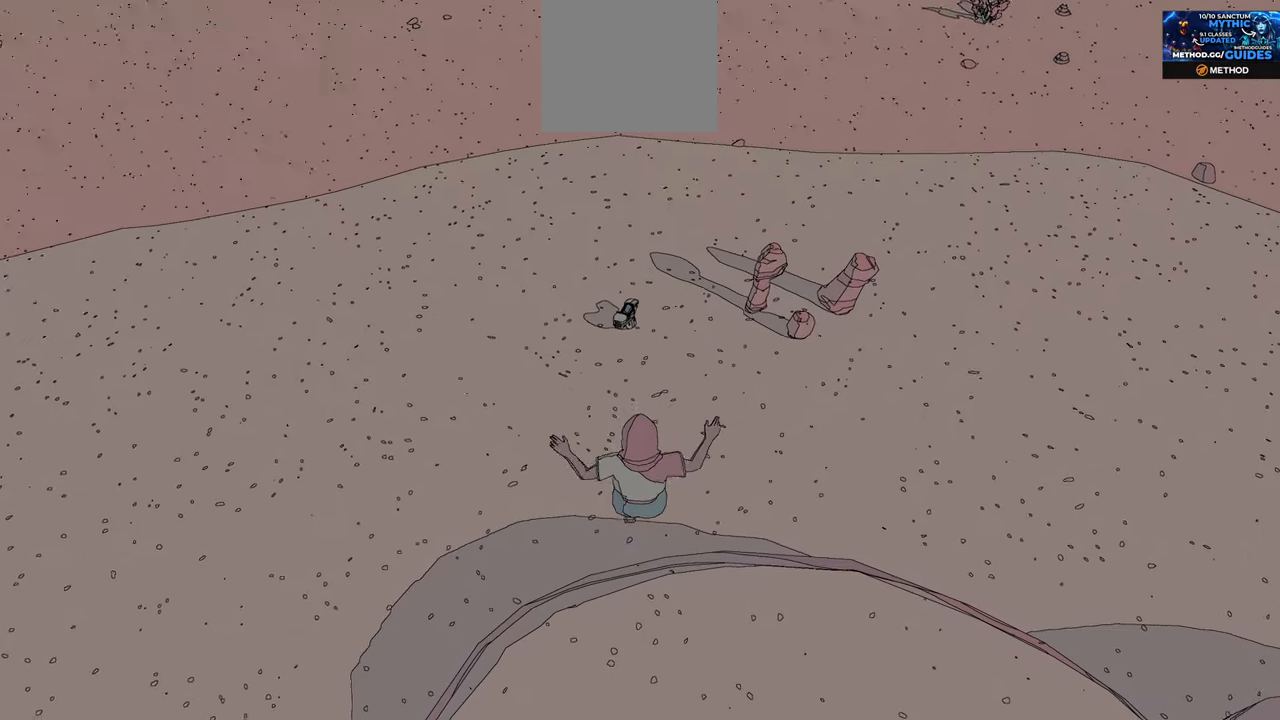
{"buttons": ["R2"], "left_stick": "up", "right_stick": "center", "events": []}
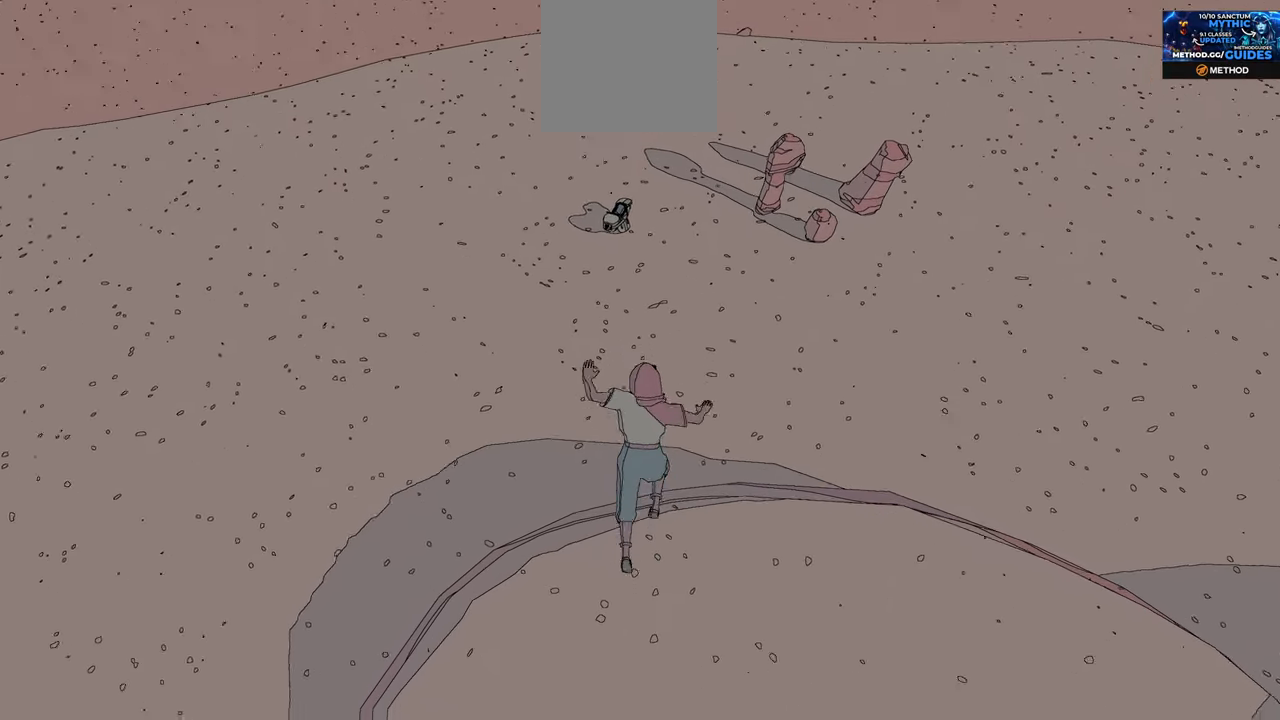
{"buttons": ["A", "R2"], "left_stick": "up", "right_stick": "center", "events": [[367, "A", "down"]]}
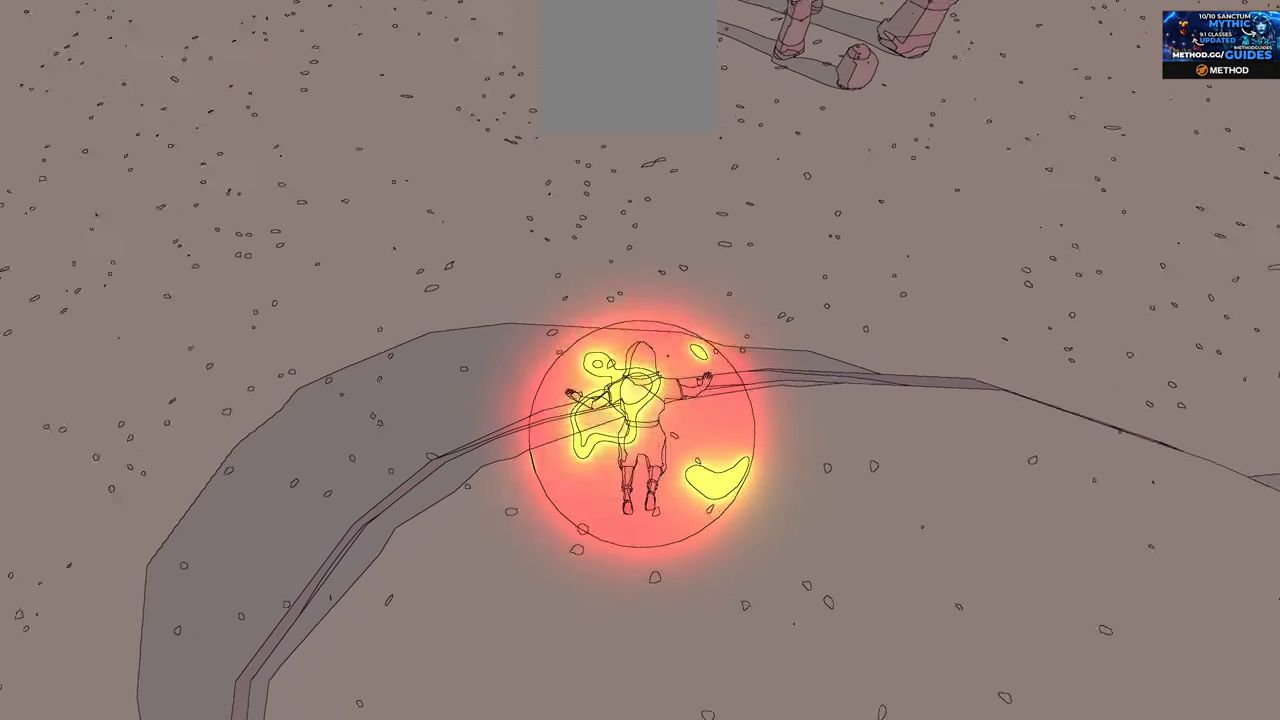
{"buttons": ["A", "R2"], "left_stick": "up", "right_stick": "center", "events": []}
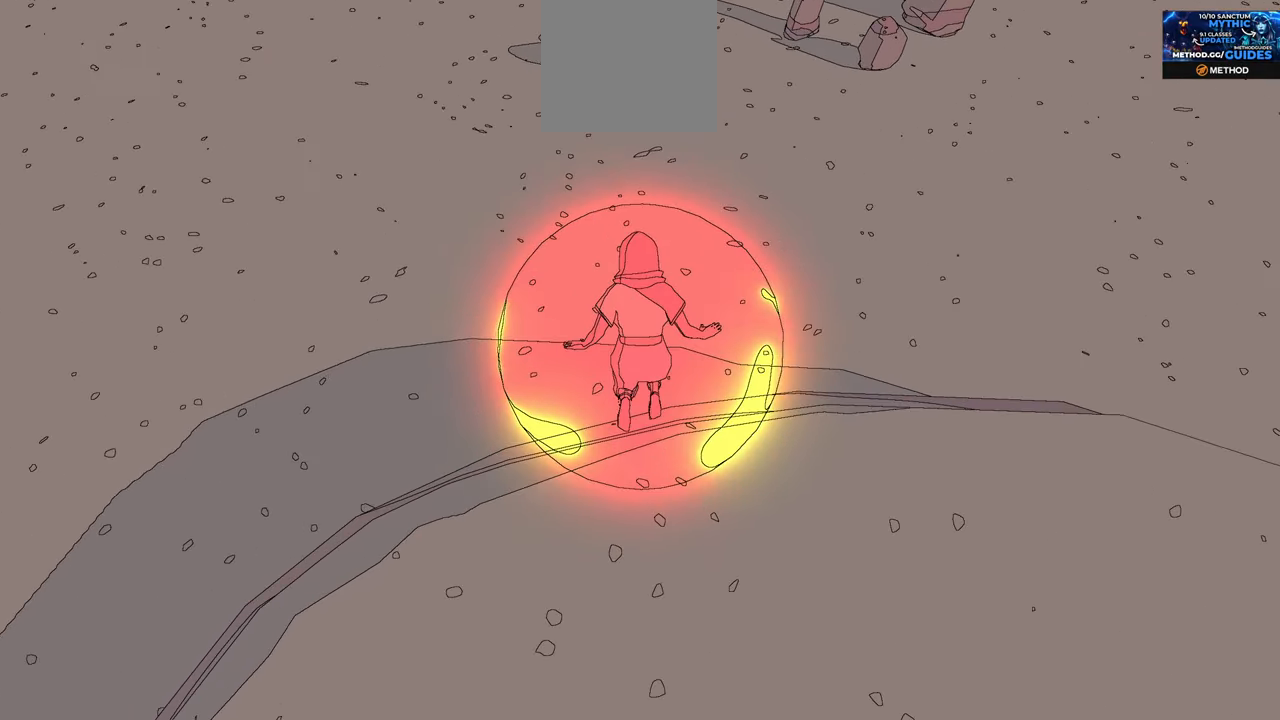
{"buttons": ["A", "R2"], "left_stick": "up", "right_stick": "center", "events": []}